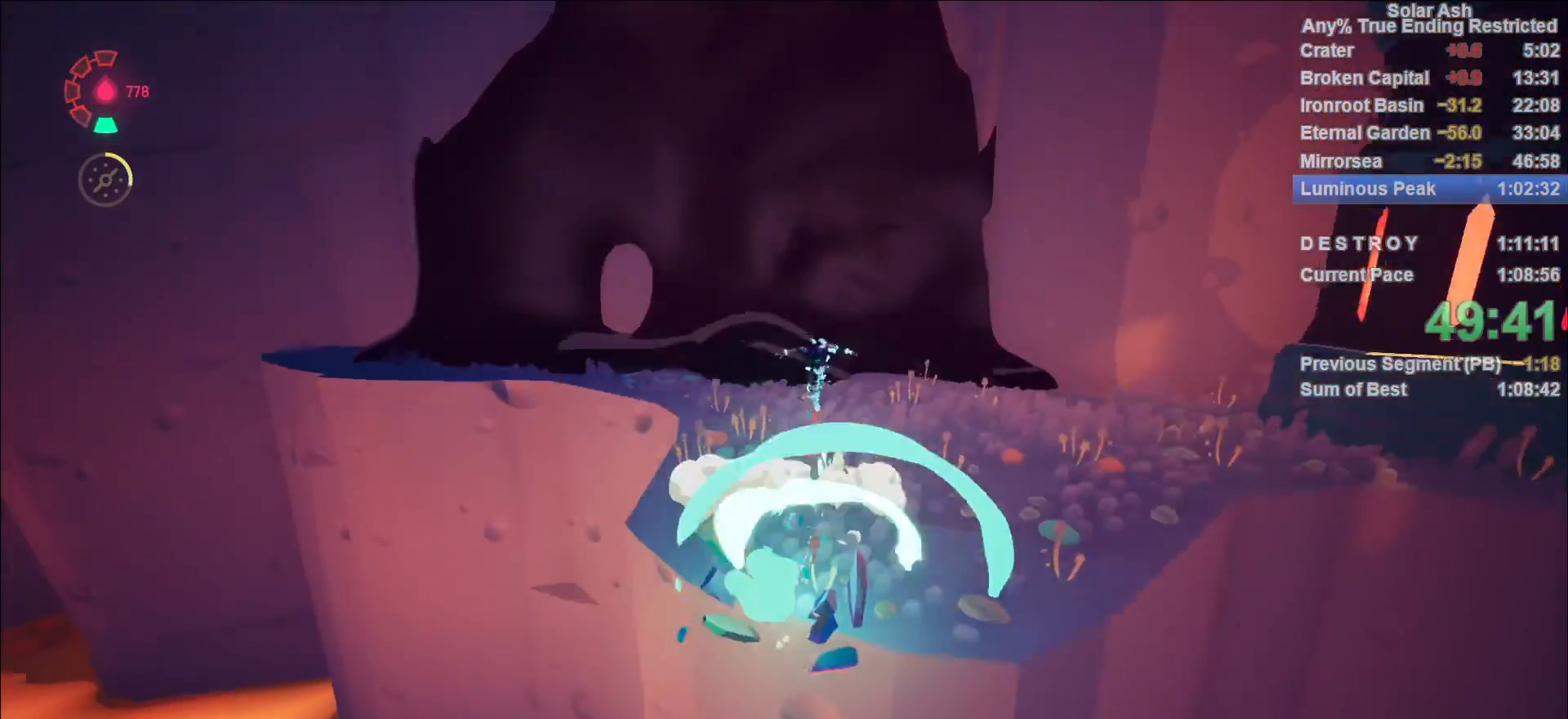
Gameplay with a controller (PlayStation layout); each line is a JSON object with the inputs held at the frame after it. "events" lists button and stick changes between this image and that frame as [ms after this image, input, new state], when the widget could be followed in between.
{"buttons": ["CROSS", "L1"], "left_stick": "up", "right_stick": "center", "events": [[17, "CROSS", "up"], [17, "R2", "up"], [217, "CROSS", "down"], [350, "CROSS", "up"], [467, "CROSS", "down"]]}
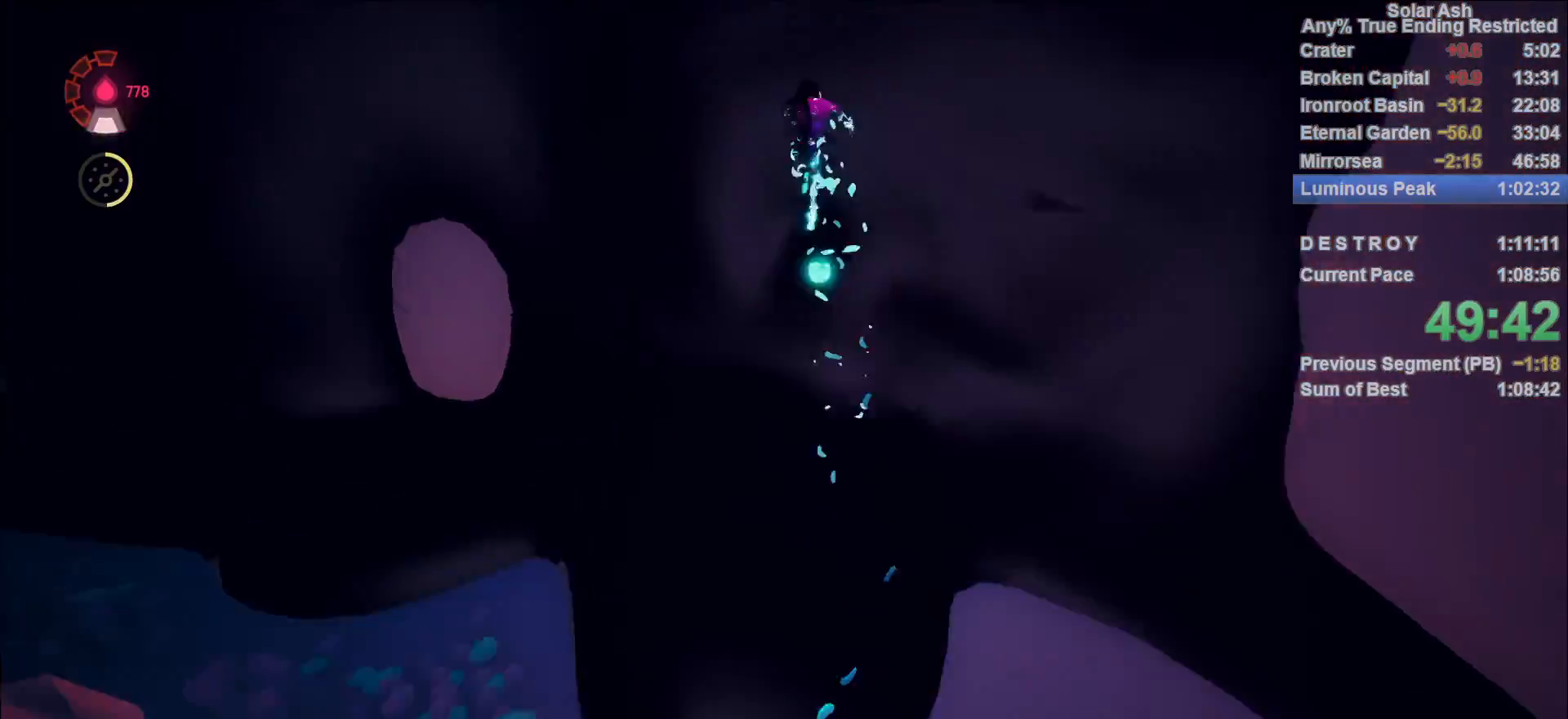
{"buttons": ["L1", "R2"], "left_stick": "up", "right_stick": "center", "events": [[100, "CROSS", "up"], [217, "R2", "down"], [317, "R2", "up"], [367, "R2", "down"], [450, "R2", "up"], [483, "R2", "down"]]}
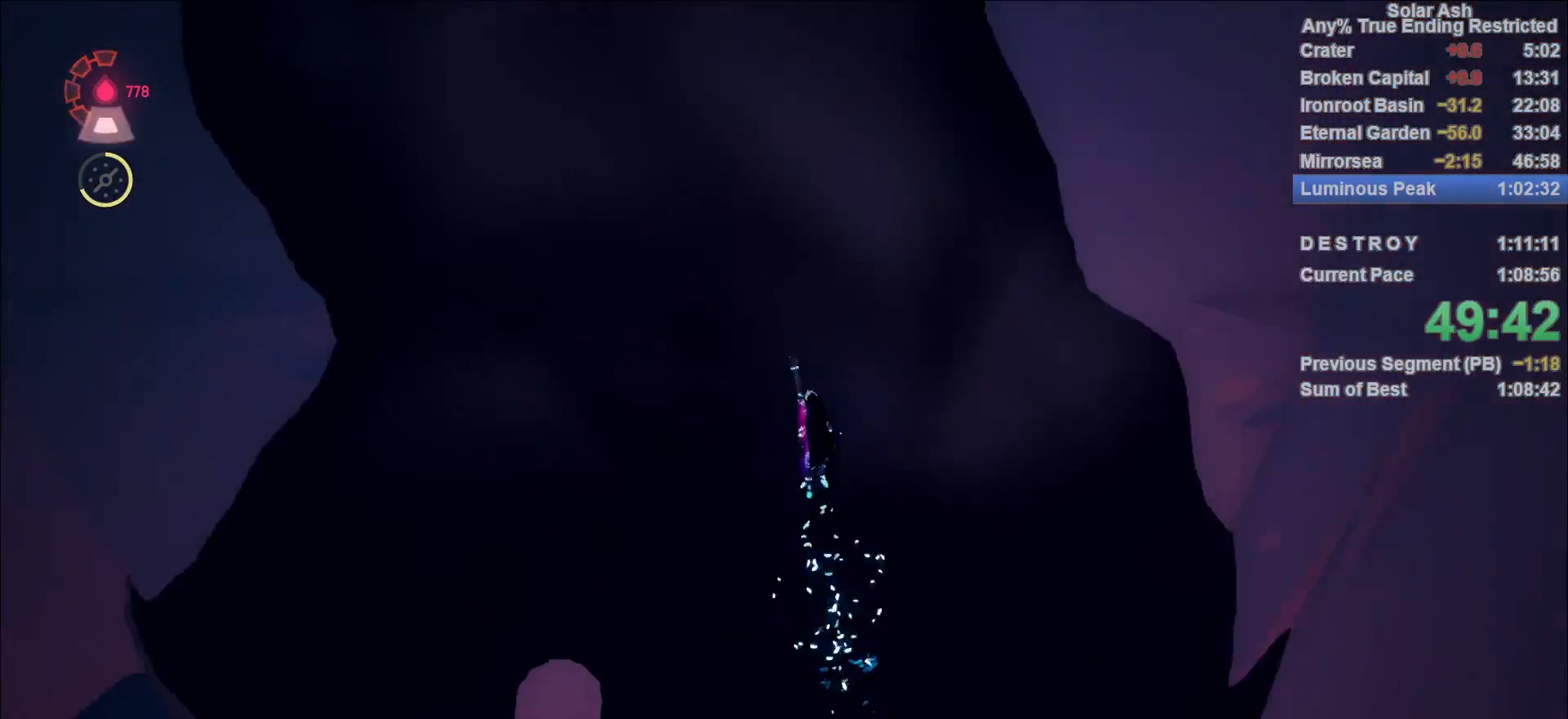
{"buttons": ["L1", "R2"], "left_stick": "up", "right_stick": "center", "events": [[83, "R2", "up"], [133, "R2", "down"], [200, "R2", "up"], [250, "R2", "down"], [333, "R2", "up"], [383, "R2", "down"], [450, "R2", "up"], [500, "R2", "down"]]}
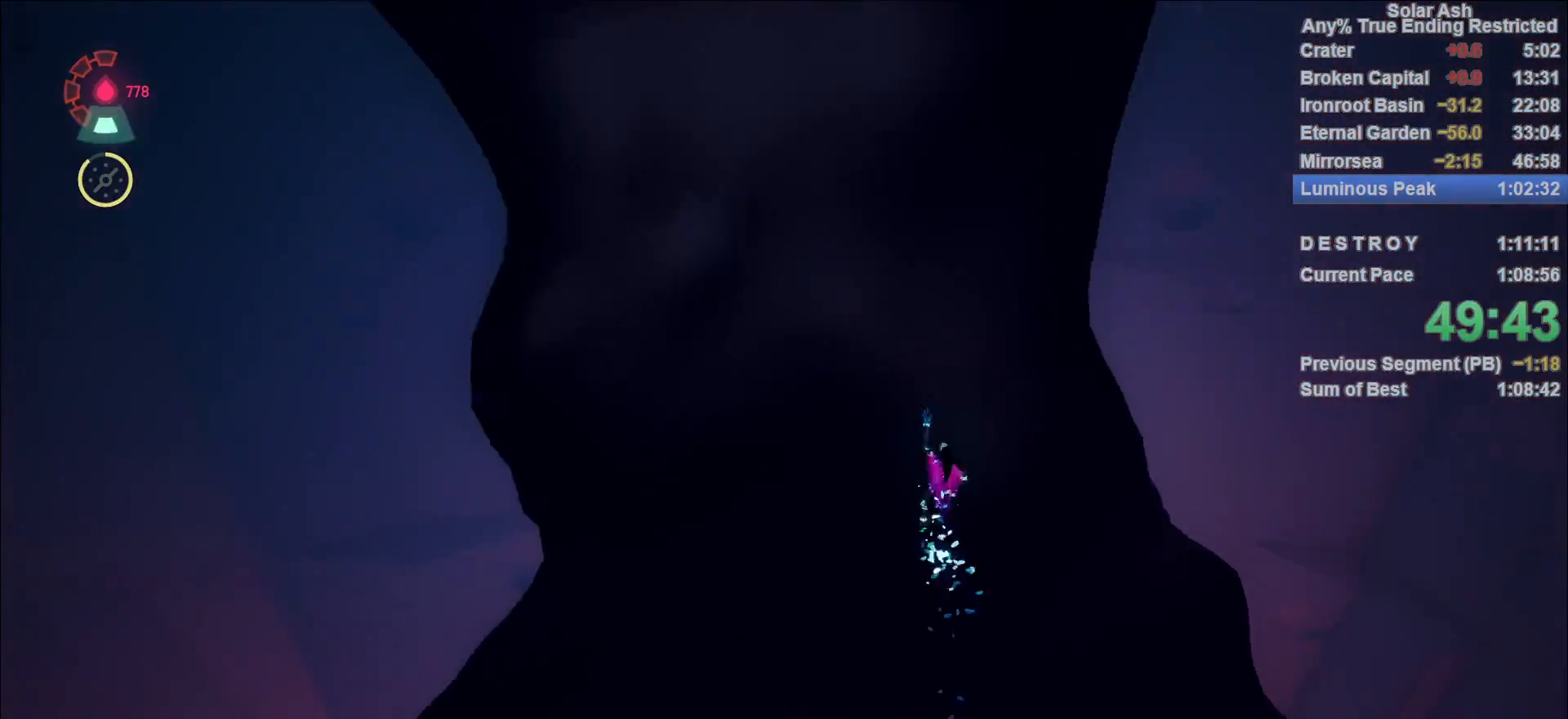
{"buttons": ["L1", "R2"], "left_stick": "up", "right_stick": "center", "events": [[67, "R2", "up"], [117, "R2", "down"], [200, "R2", "up"], [233, "R2", "down"], [300, "R2", "up"], [333, "R2", "down"], [433, "R2", "up"], [467, "R2", "down"]]}
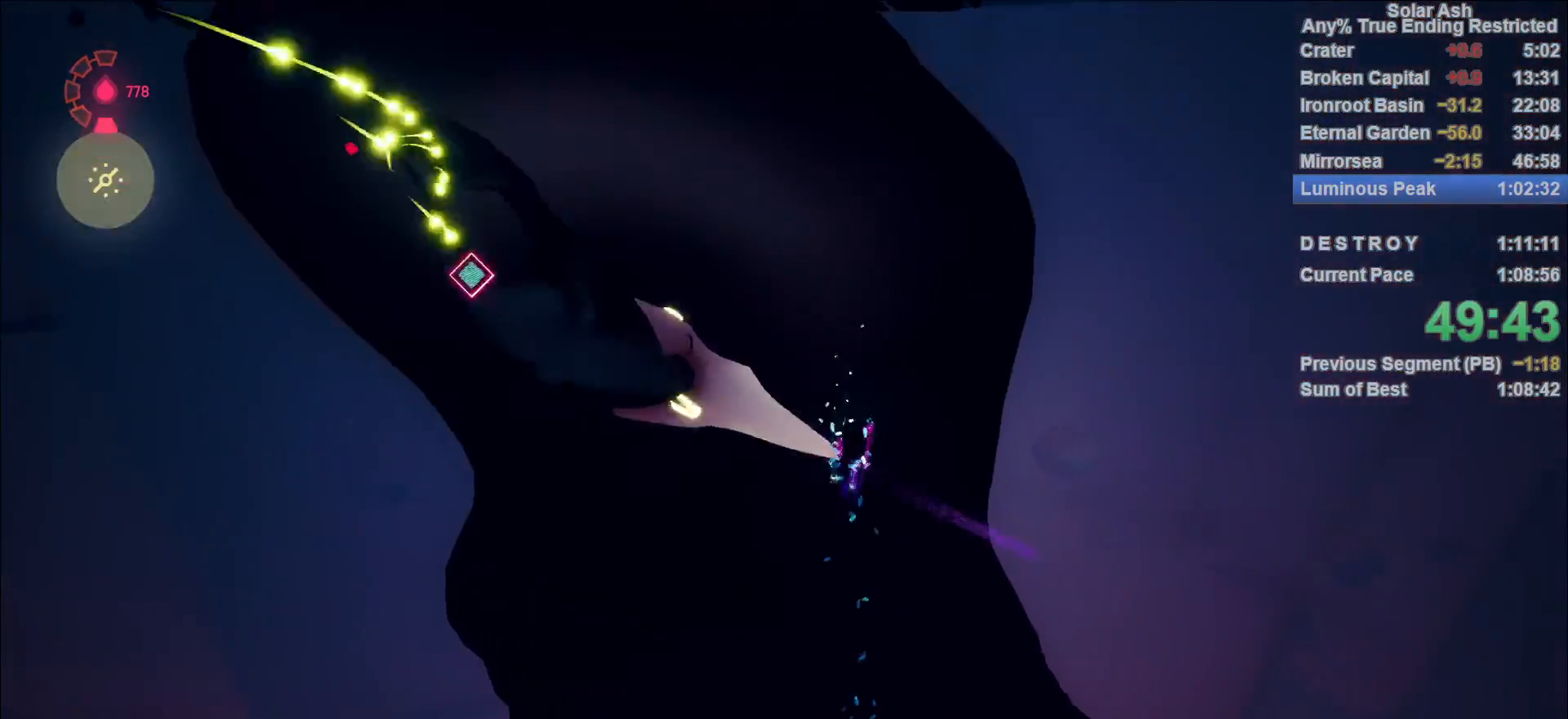
{"buttons": ["L1", "R2"], "left_stick": "up-left", "right_stick": "center", "events": [[50, "R2", "up"], [67, "R2", "down"], [150, "left_stick", "up-left"], [167, "R2", "up"], [183, "R2", "down"], [200, "SQUARE", "down"], [250, "R2", "up"], [283, "SQUARE", "up"], [317, "R2", "down"], [417, "R2", "up"], [450, "R2", "down"]]}
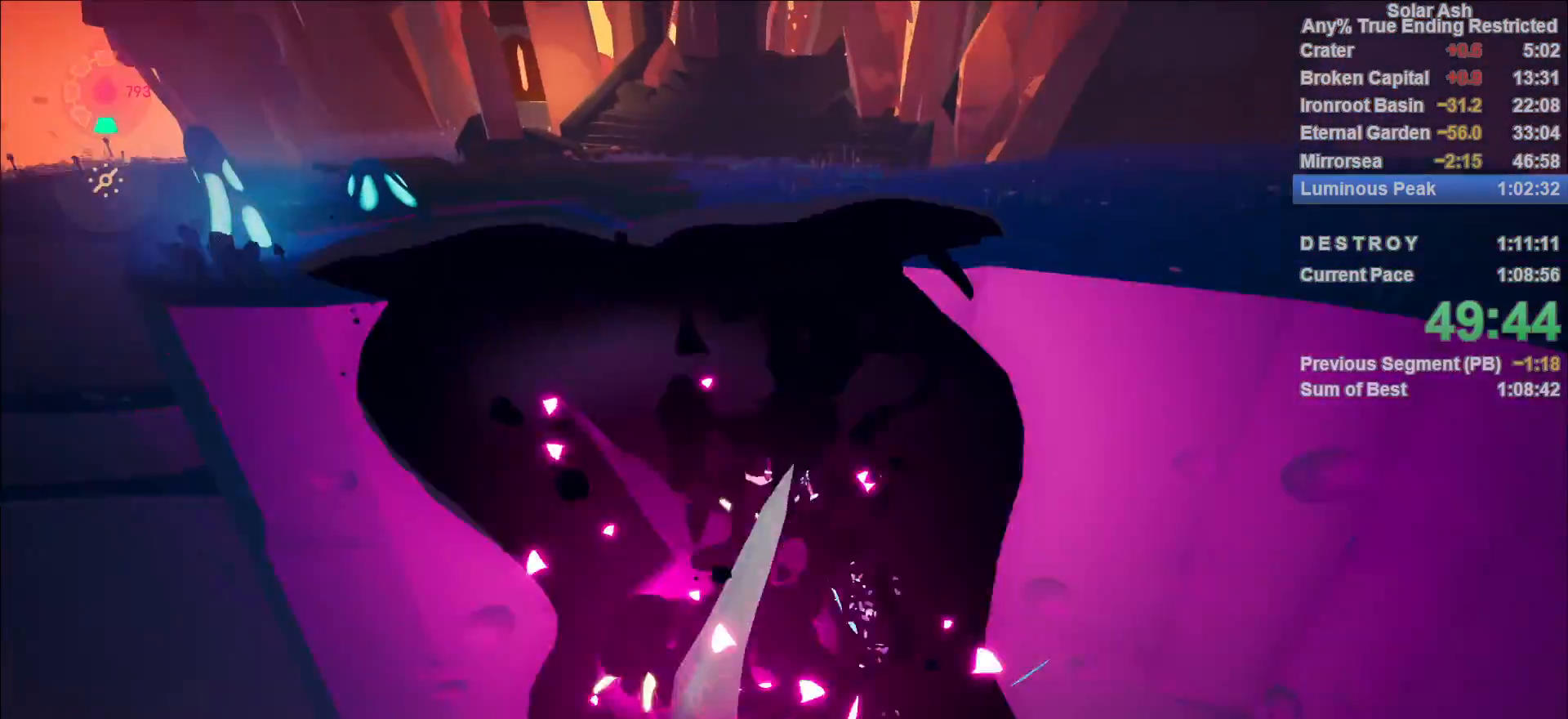
{"buttons": ["L1", "R2"], "left_stick": "up-left", "right_stick": "center", "events": [[33, "R2", "up"], [67, "R2", "down"], [150, "R2", "up"], [200, "R2", "down"], [283, "R2", "up"], [283, "right_stick", "down-left"], [333, "R2", "down"], [417, "R2", "up"], [450, "right_stick", "center"], [483, "R2", "down"]]}
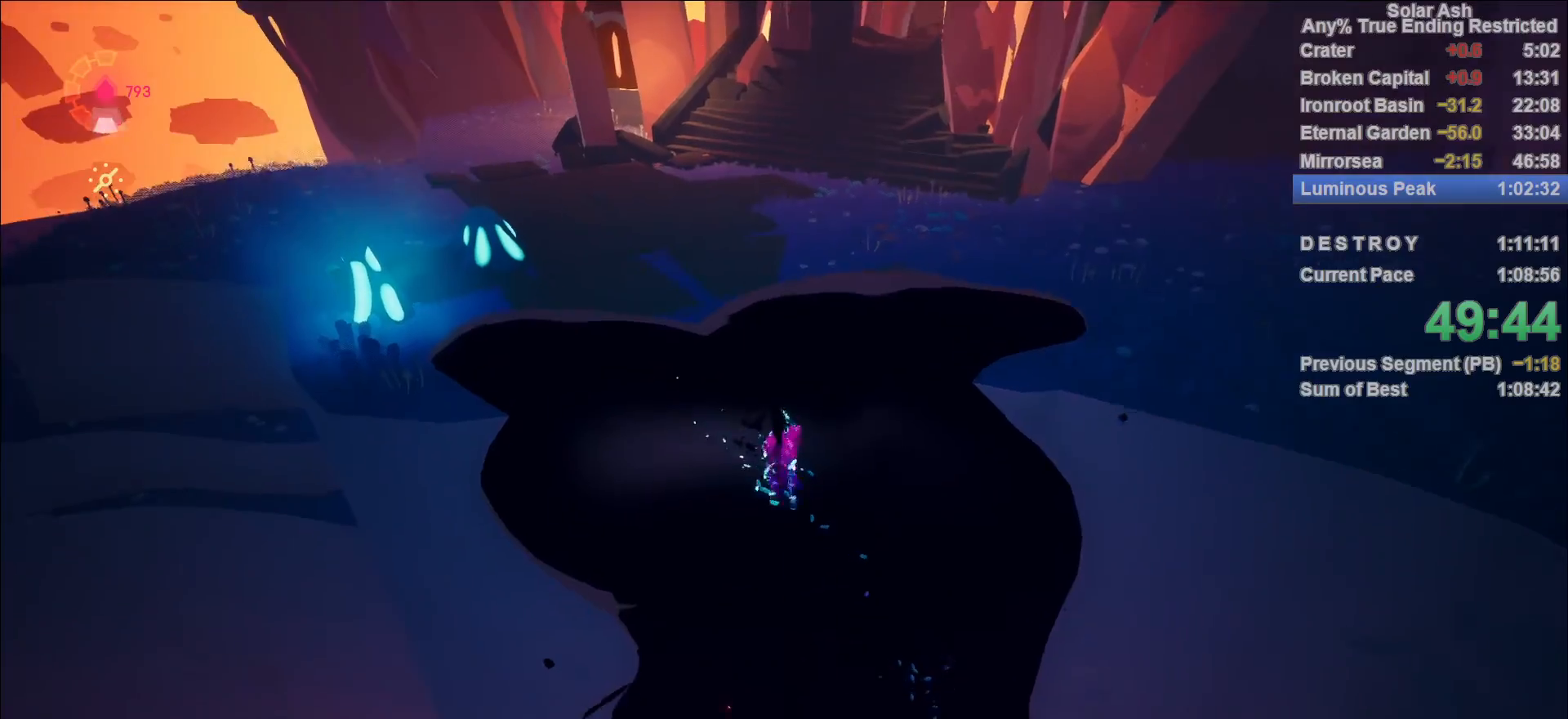
{"buttons": ["L1"], "left_stick": "up-left", "right_stick": "left", "events": [[50, "R2", "up"], [100, "R2", "down"], [217, "CROSS", "down"], [233, "R2", "up"], [300, "CROSS", "up"], [400, "right_stick", "left"]]}
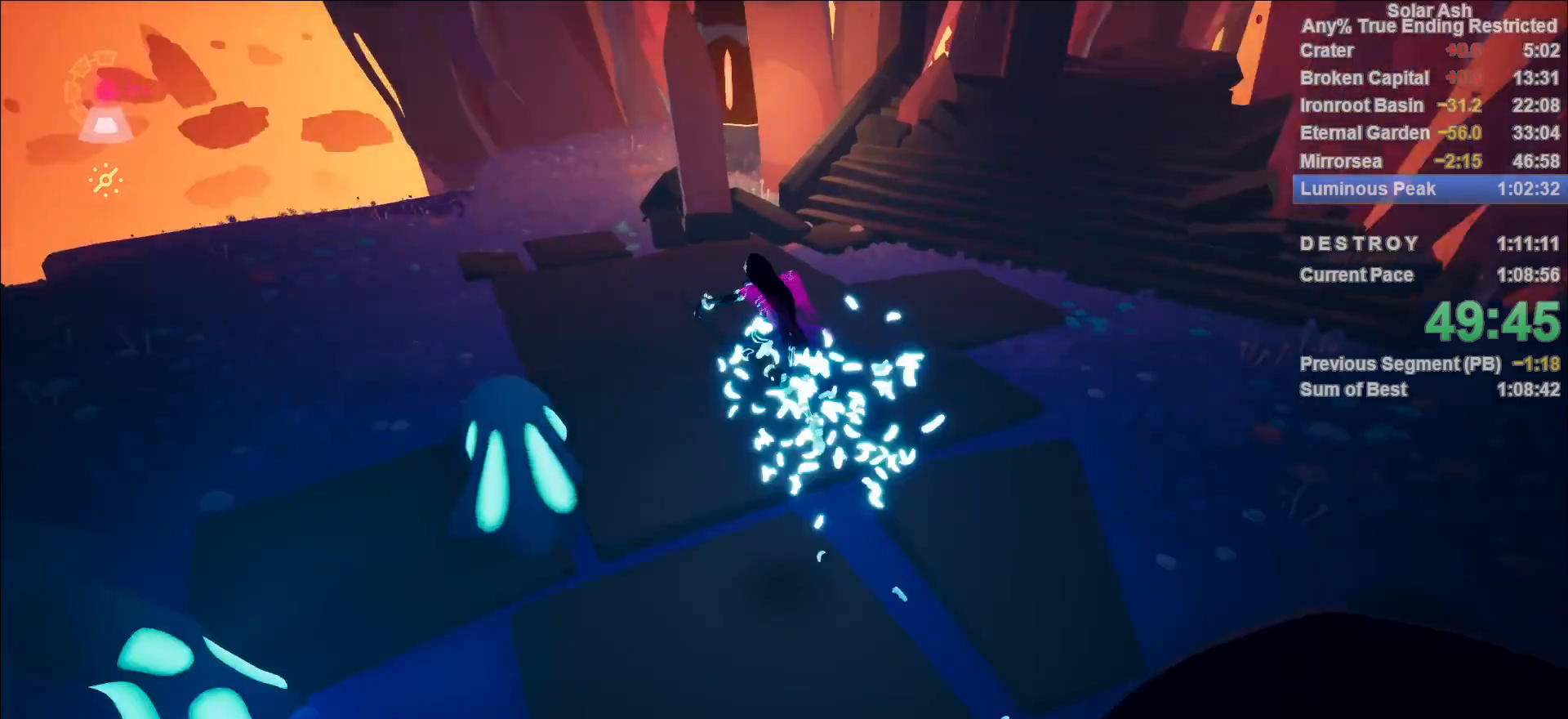
{"buttons": ["L1"], "left_stick": "up-left", "right_stick": "center", "events": [[133, "right_stick", "center"]]}
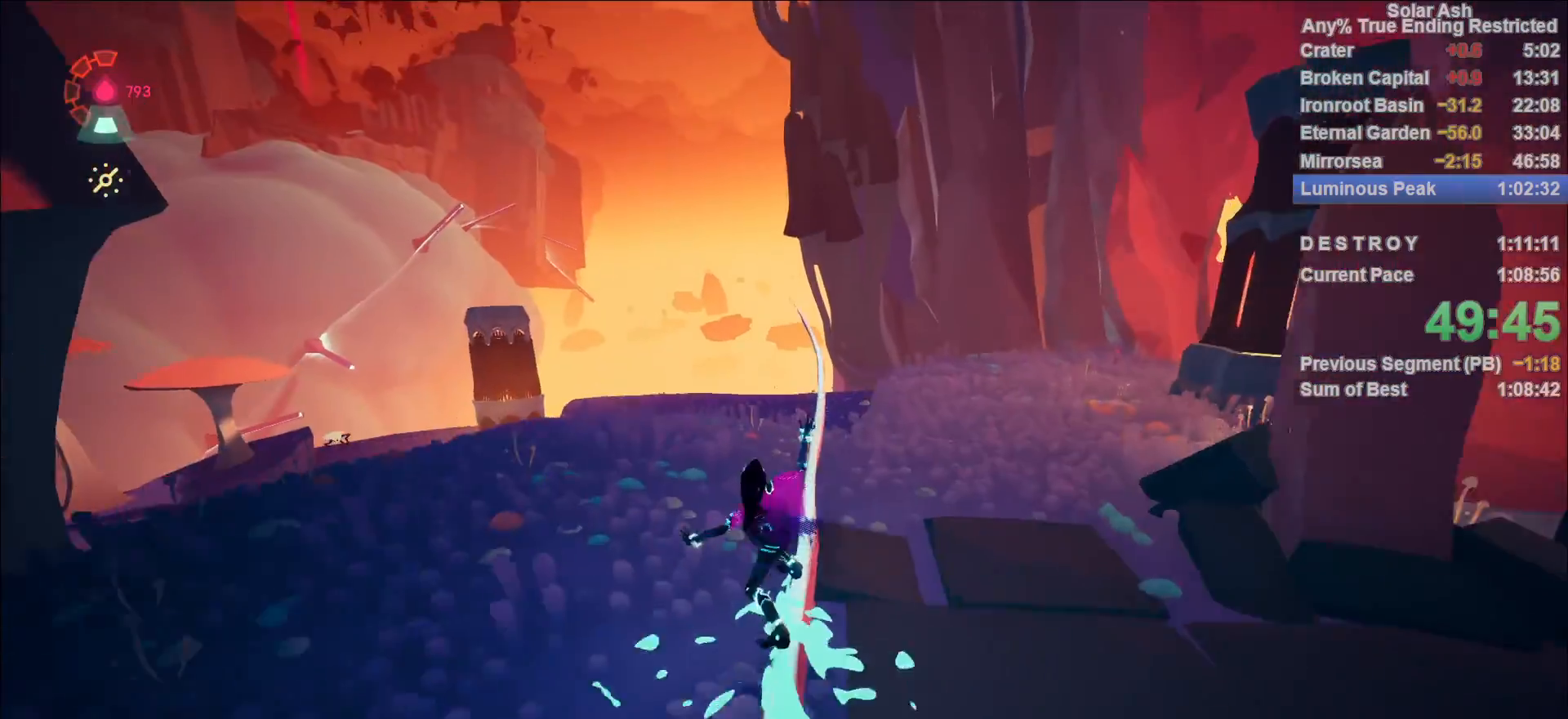
{"buttons": ["L1"], "left_stick": "center", "right_stick": "center", "events": [[100, "R2", "down"], [100, "left_stick", "center"], [217, "R2", "up"]]}
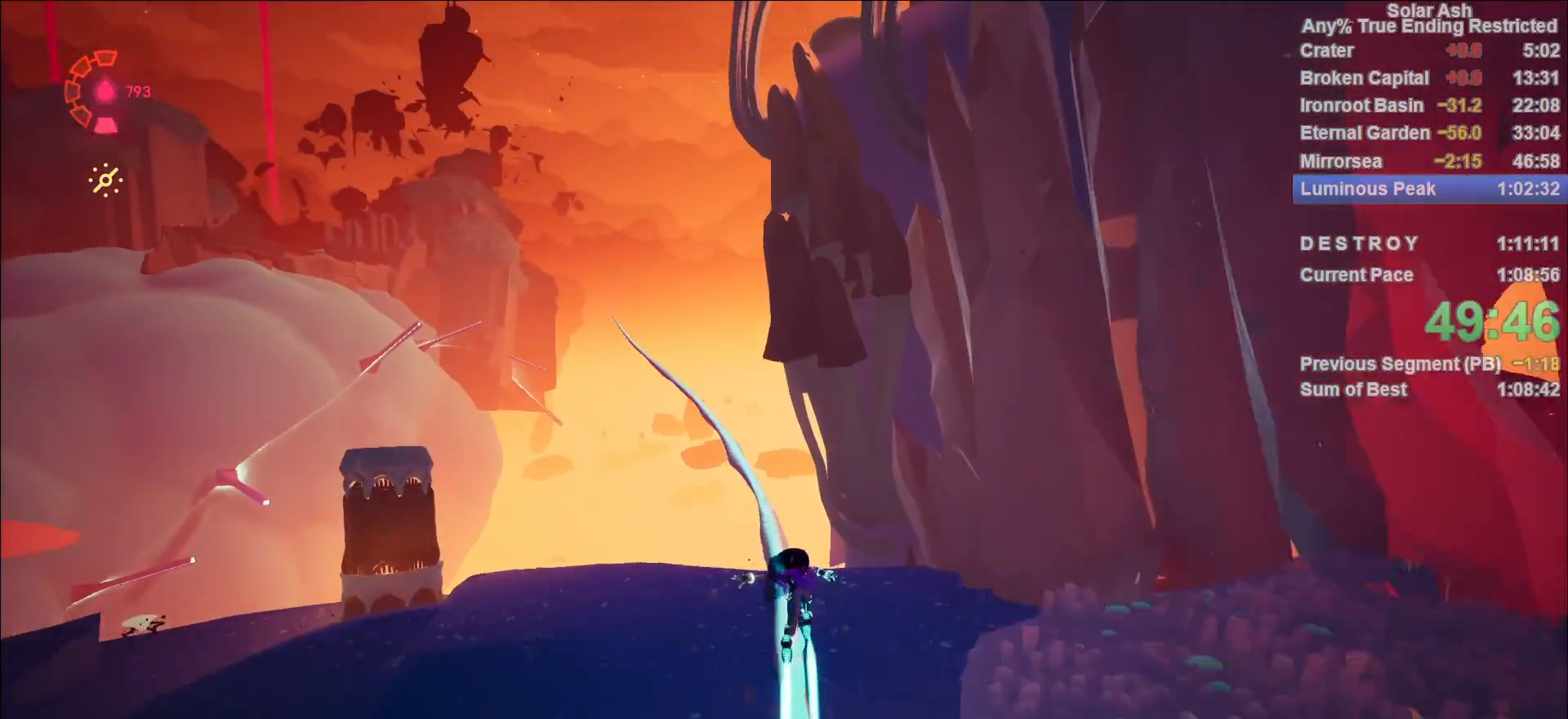
{"buttons": ["L1"], "left_stick": "center", "right_stick": "center", "events": [[217, "R2", "down"], [367, "R2", "up"]]}
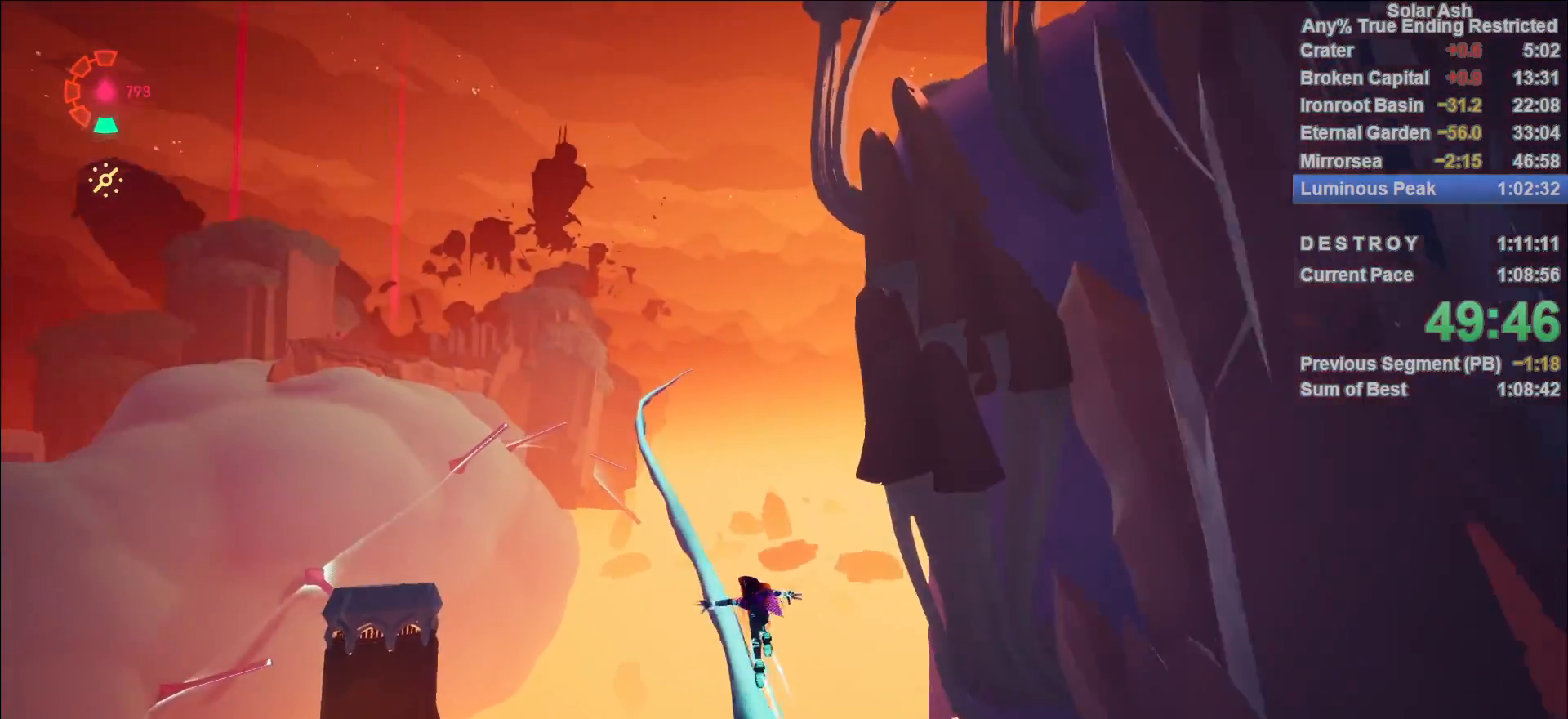
{"buttons": ["L1"], "left_stick": "center", "right_stick": "center", "events": [[367, "R2", "down"], [500, "R2", "up"]]}
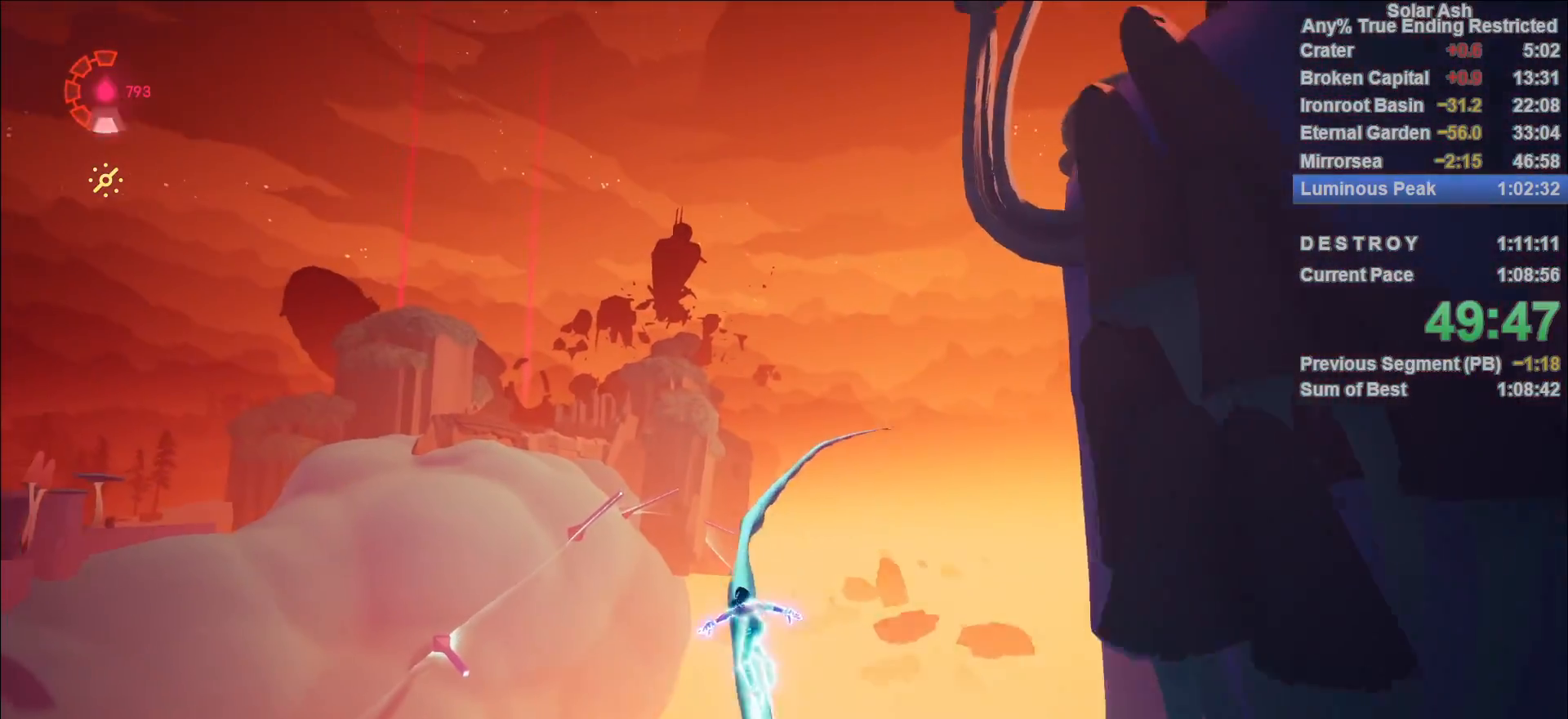
{"buttons": ["L1"], "left_stick": "center", "right_stick": "center", "events": []}
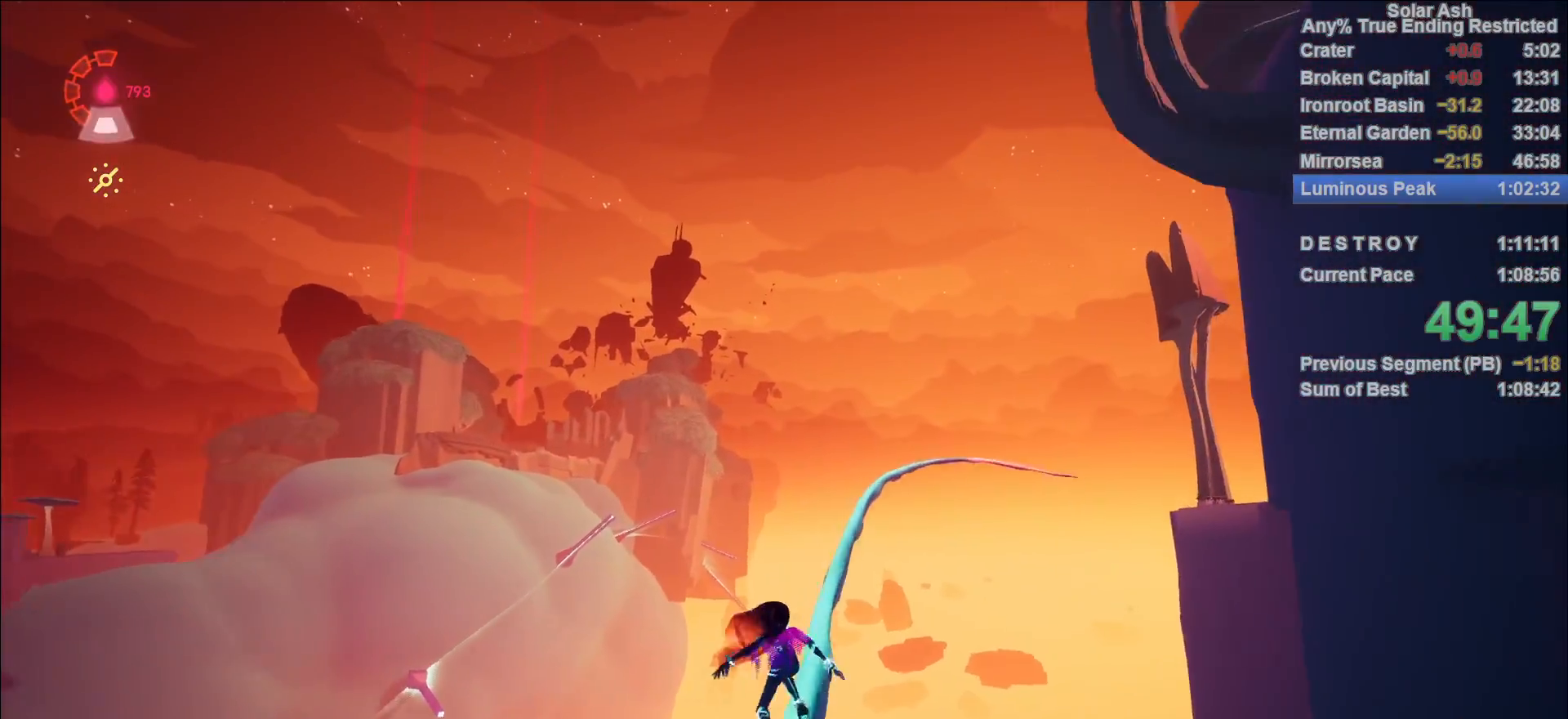
{"buttons": ["L1"], "left_stick": "center", "right_stick": "center", "events": [[17, "R2", "down"], [133, "R2", "up"]]}
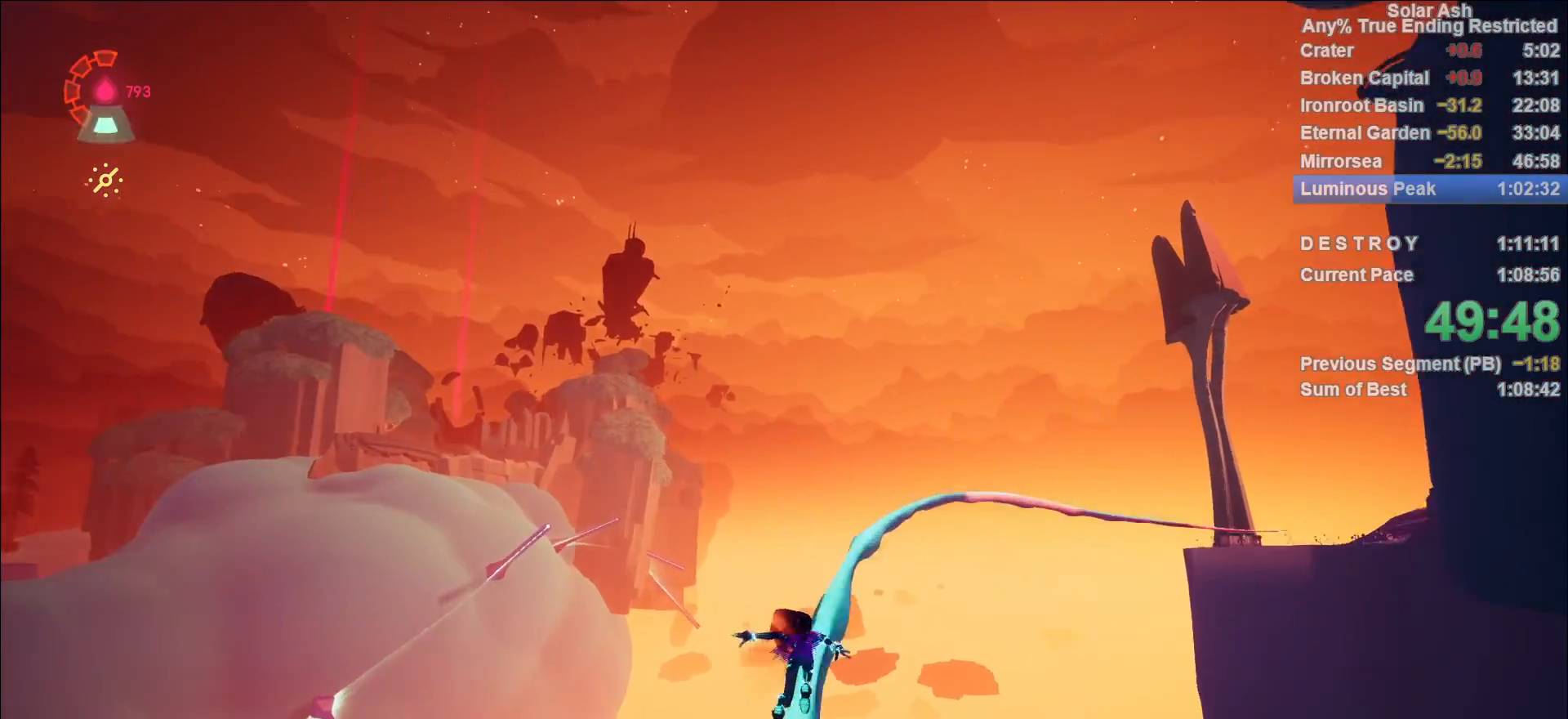
{"buttons": ["L1"], "left_stick": "center", "right_stick": "center", "events": [[67, "R2", "down"], [200, "R2", "up"]]}
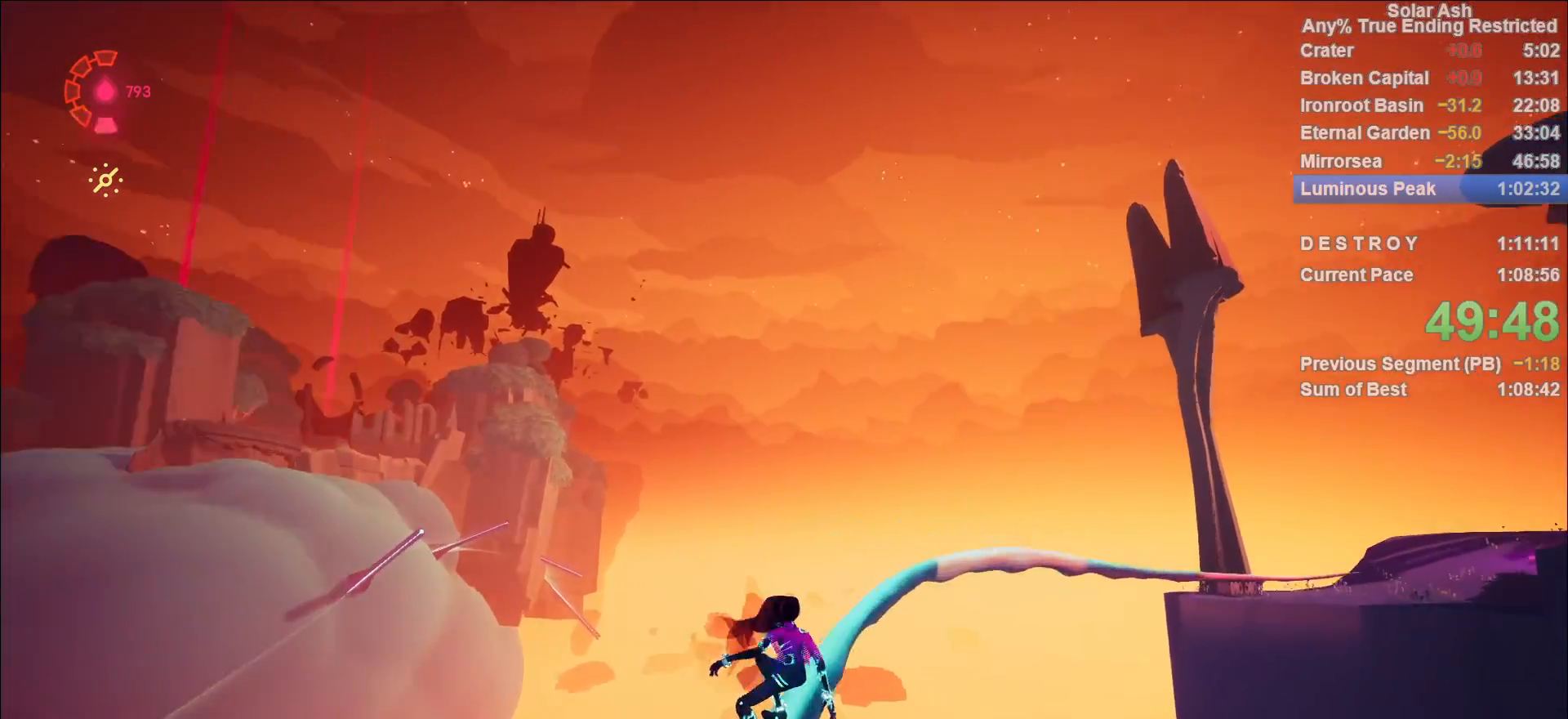
{"buttons": ["L1"], "left_stick": "center", "right_stick": "center", "events": [[133, "R2", "down"], [317, "R2", "up"]]}
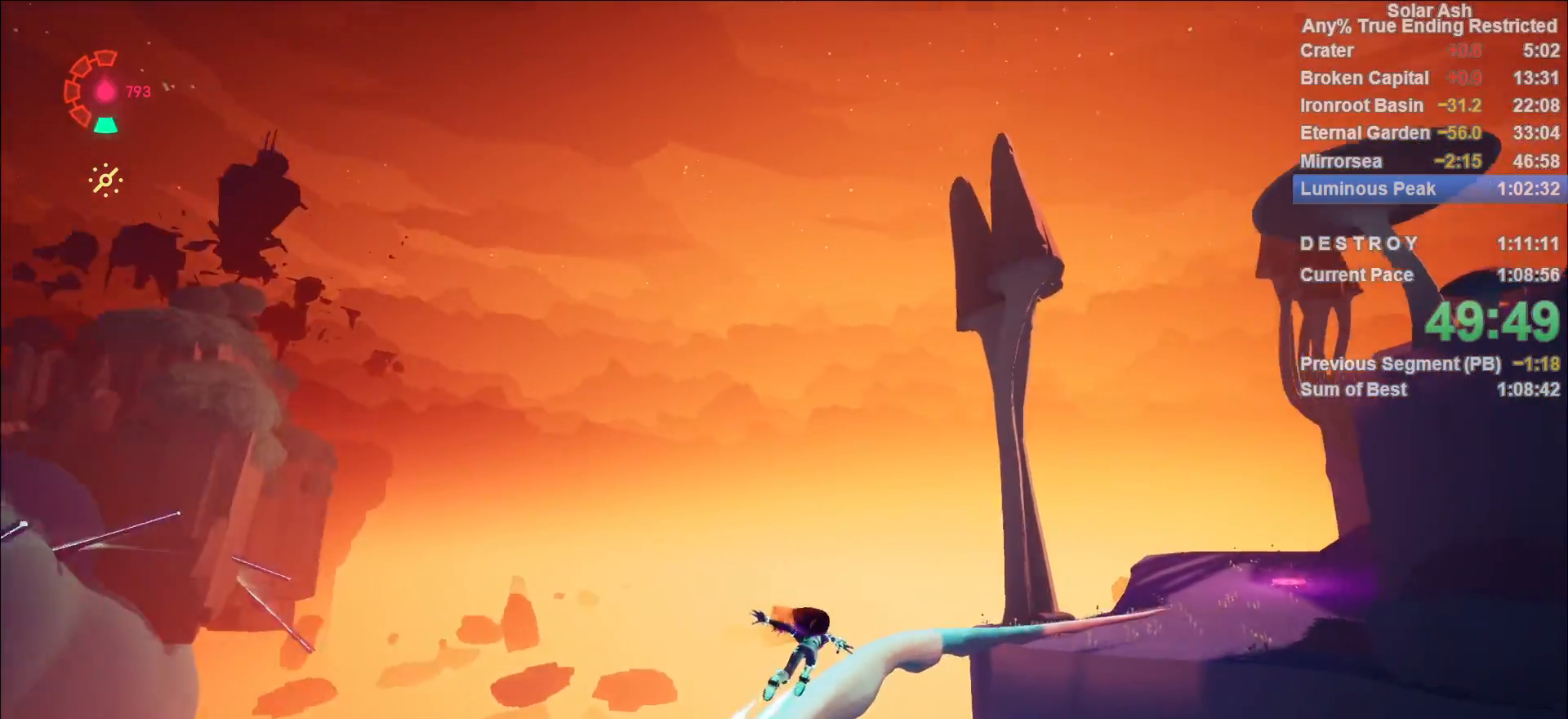
{"buttons": ["L1", "R2"], "left_stick": "center", "right_stick": "down-right", "events": [[167, "right_stick", "down-right"], [383, "R2", "down"]]}
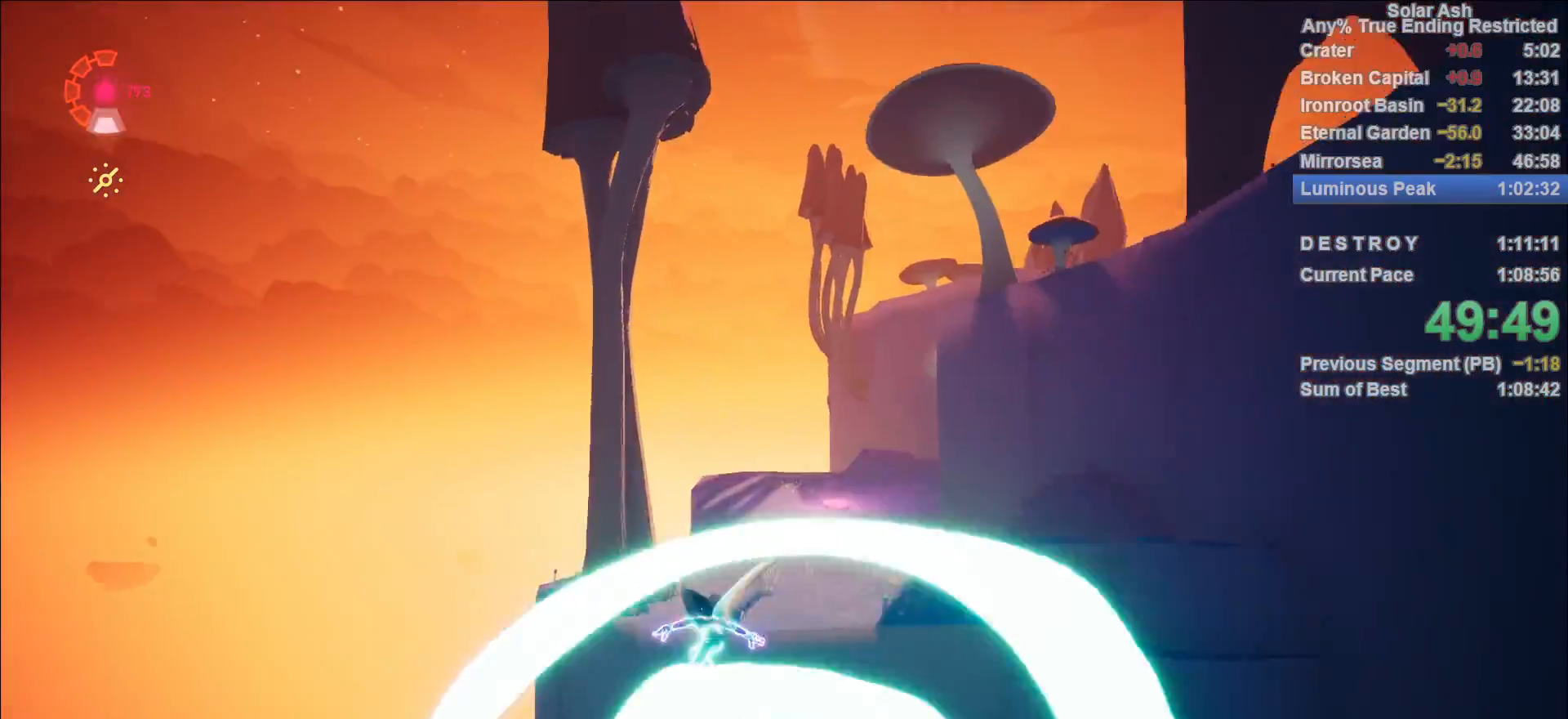
{"buttons": ["L1"], "left_stick": "up", "right_stick": "right", "events": [[17, "R2", "up"], [83, "right_stick", "center"], [233, "right_stick", "right"], [333, "left_stick", "up"]]}
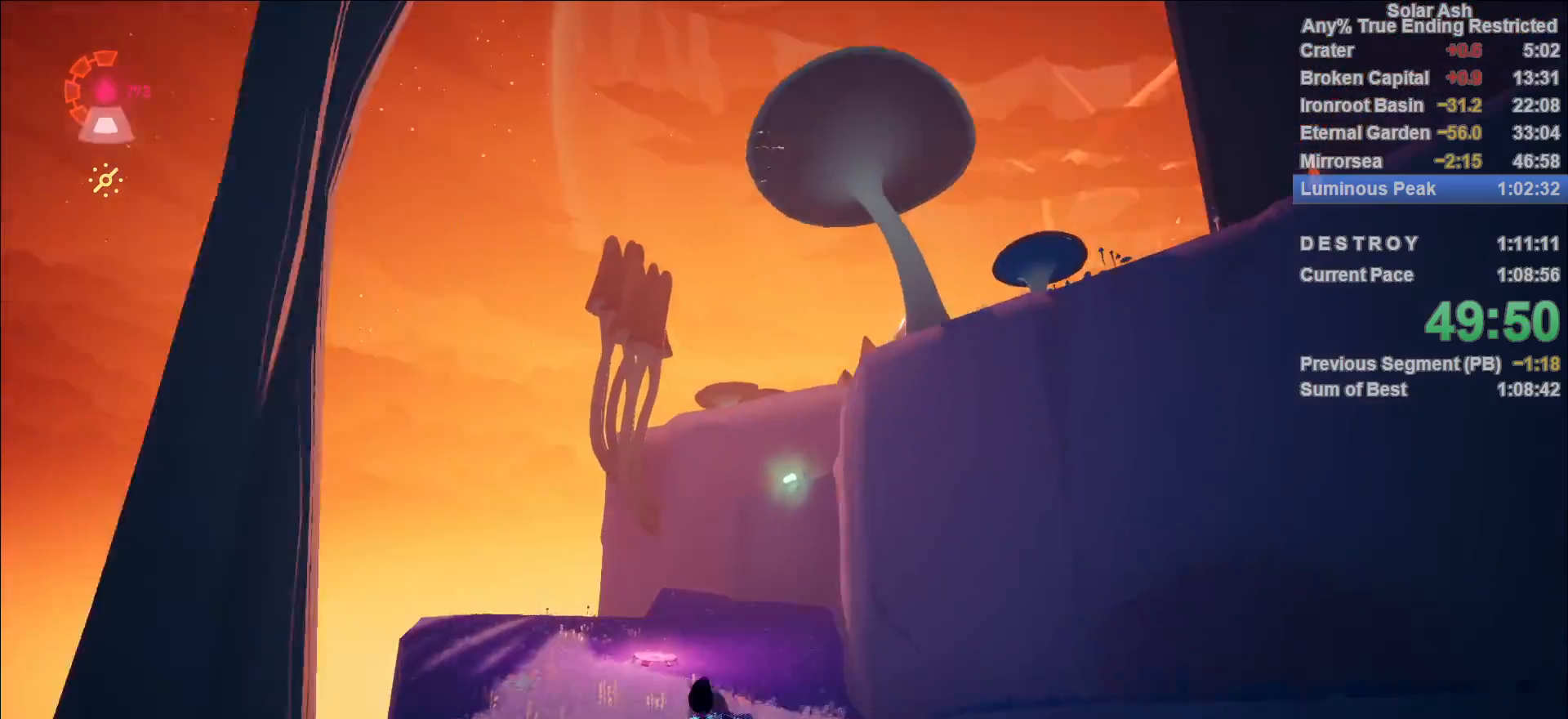
{"buttons": [], "left_stick": "up", "right_stick": "center", "events": [[117, "right_stick", "center"], [217, "CIRCLE", "down"], [217, "R1", "down"], [250, "R1", "up"], [283, "CIRCLE", "up"], [317, "R1", "down"], [383, "R1", "up"], [483, "L1", "up"]]}
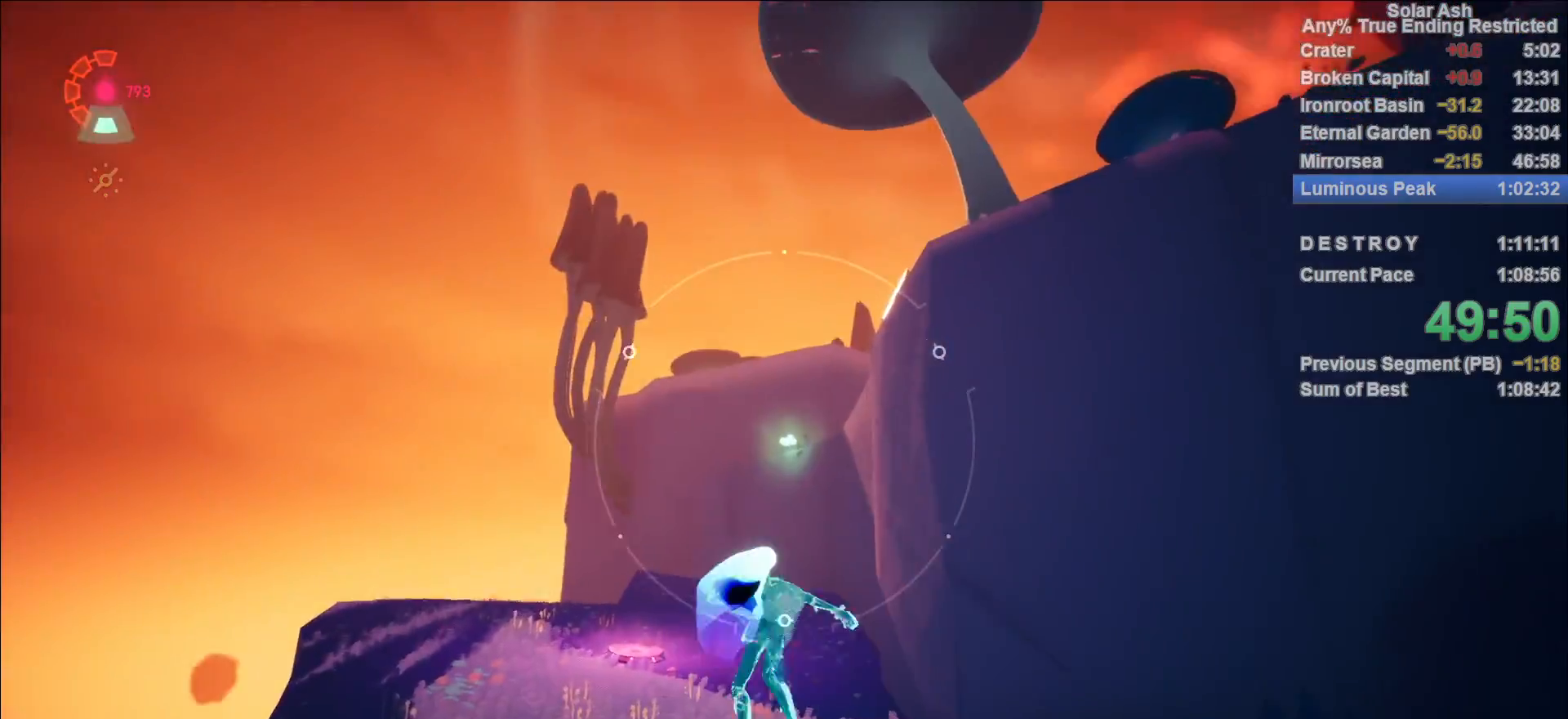
{"buttons": [], "left_stick": "up", "right_stick": "right", "events": [[17, "right_stick", "right"], [167, "right_stick", "down-right"], [500, "right_stick", "right"]]}
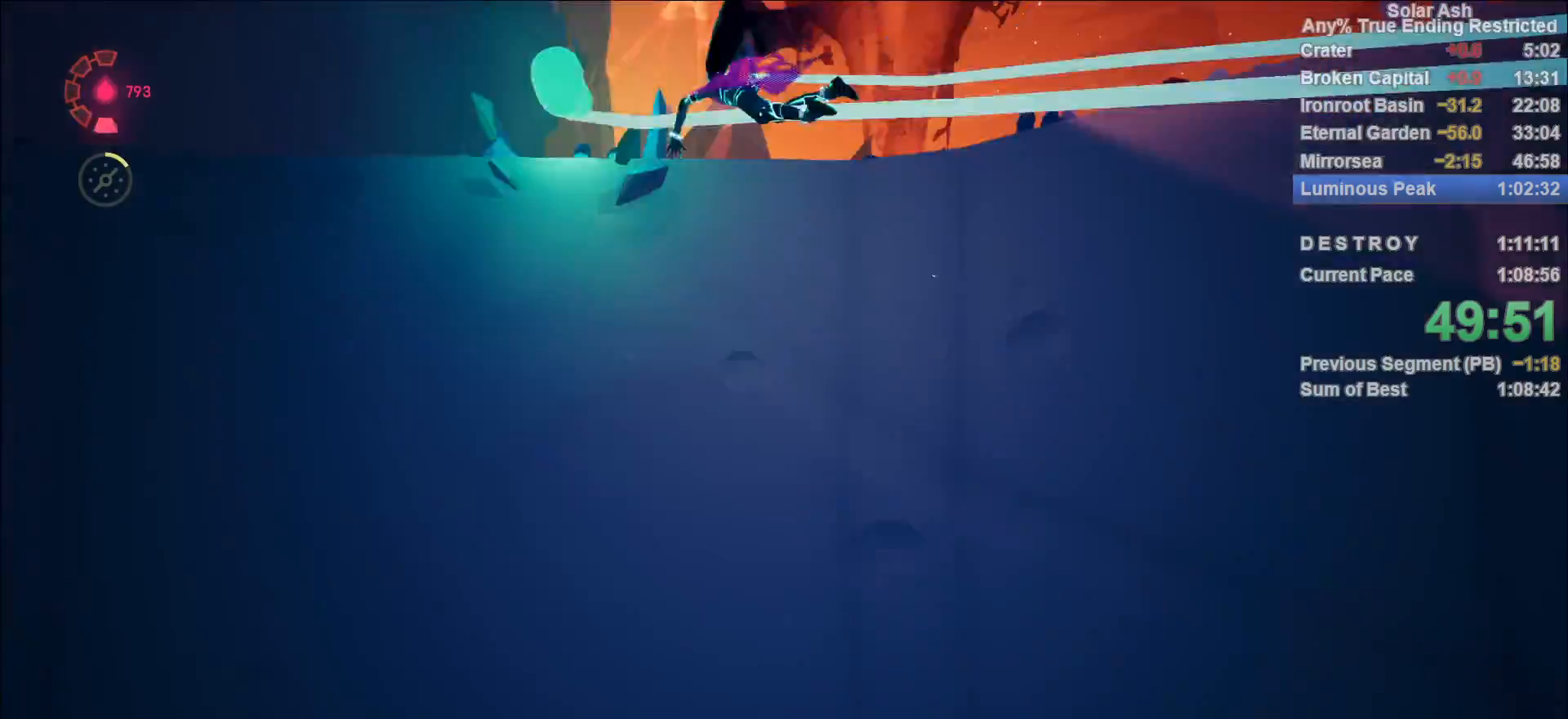
{"buttons": ["L1"], "left_stick": "up-right", "right_stick": "down-right", "events": [[183, "L1", "down"], [200, "right_stick", "center"], [483, "left_stick", "up-right"], [483, "right_stick", "down-right"]]}
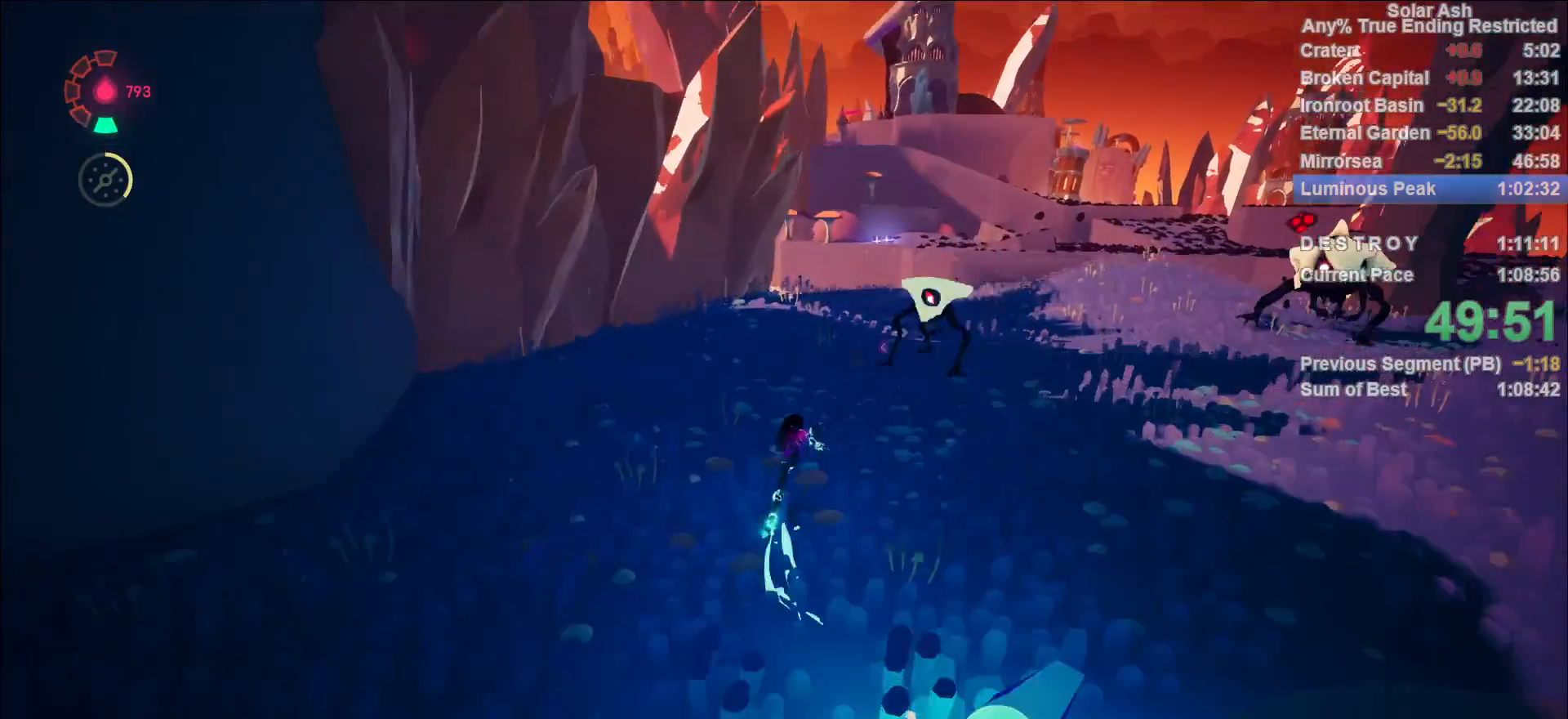
{"buttons": ["SQUARE", "L1"], "left_stick": "up-right", "right_stick": "center", "events": [[83, "right_stick", "center"], [267, "CROSS", "down"], [400, "CROSS", "up"], [483, "SQUARE", "down"]]}
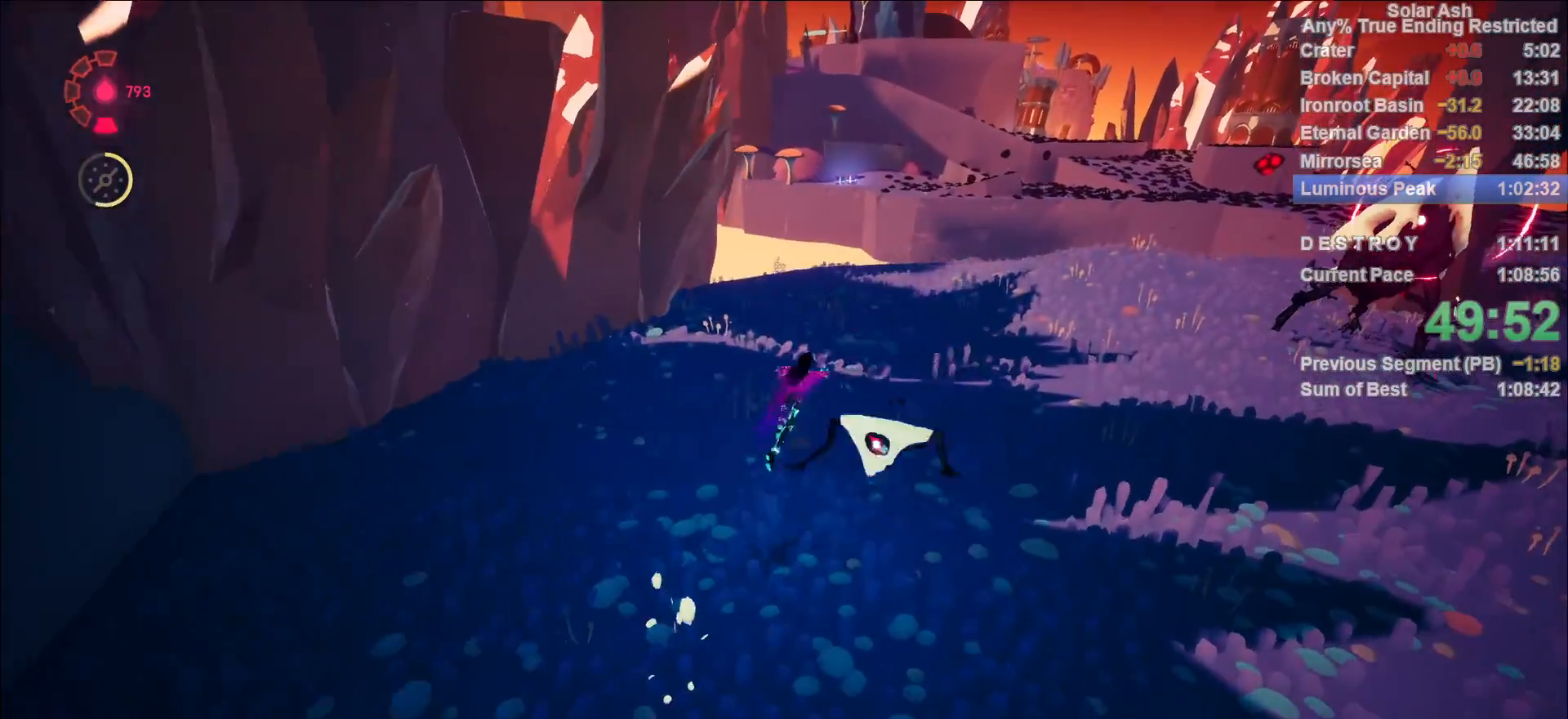
{"buttons": ["L1"], "left_stick": "up", "right_stick": "center", "events": [[67, "SQUARE", "up"], [250, "right_stick", "right"], [383, "right_stick", "center"], [467, "left_stick", "up"]]}
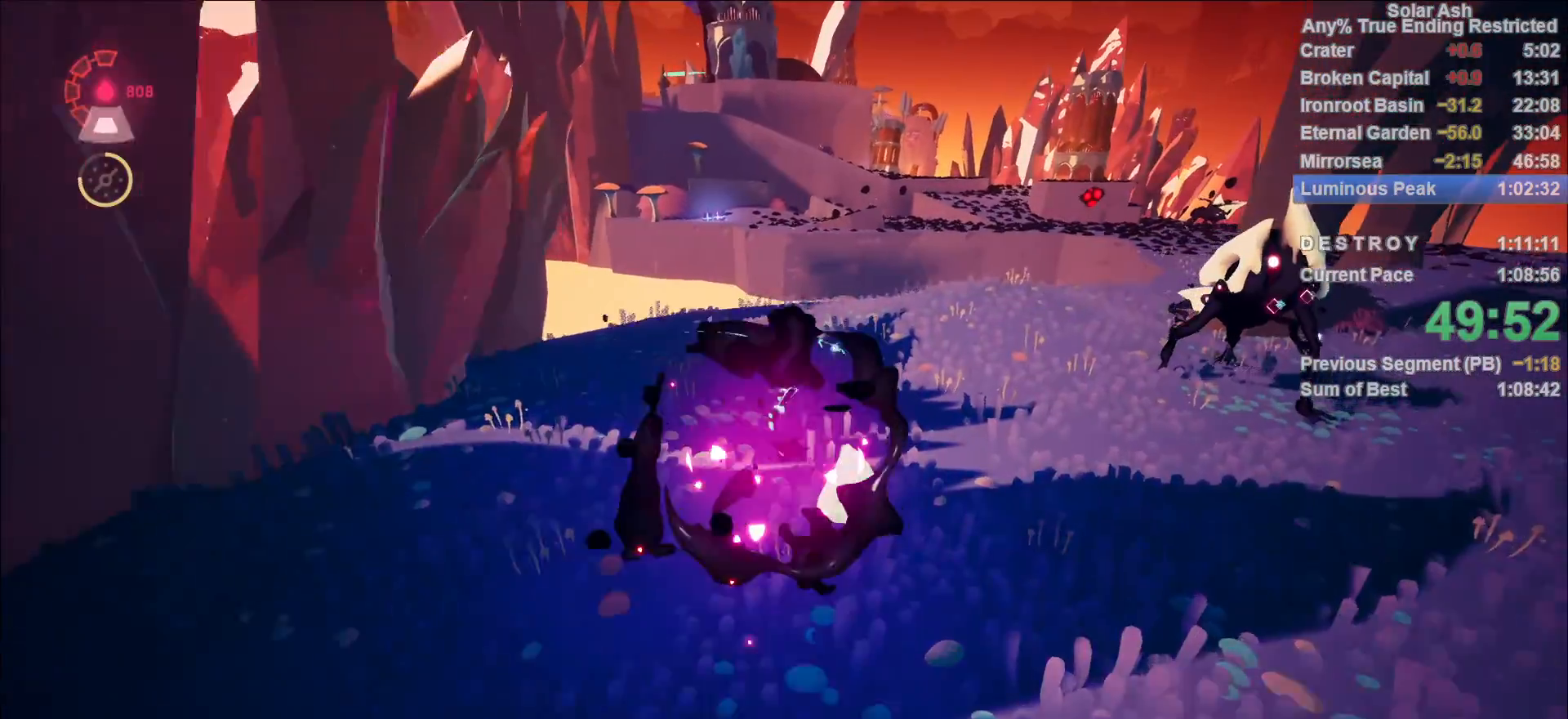
{"buttons": ["L1"], "left_stick": "up", "right_stick": "center", "events": []}
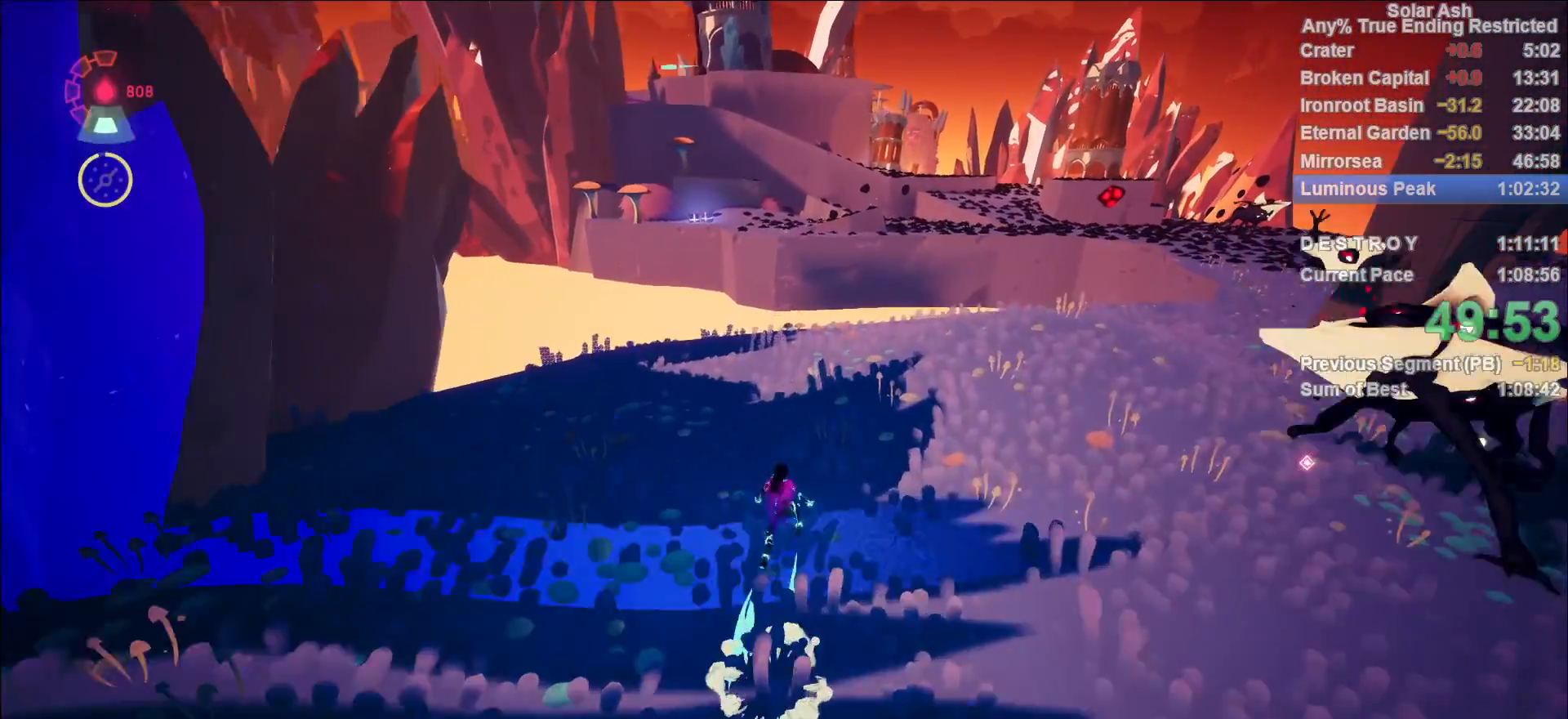
{"buttons": ["L1"], "left_stick": "up", "right_stick": "center", "events": []}
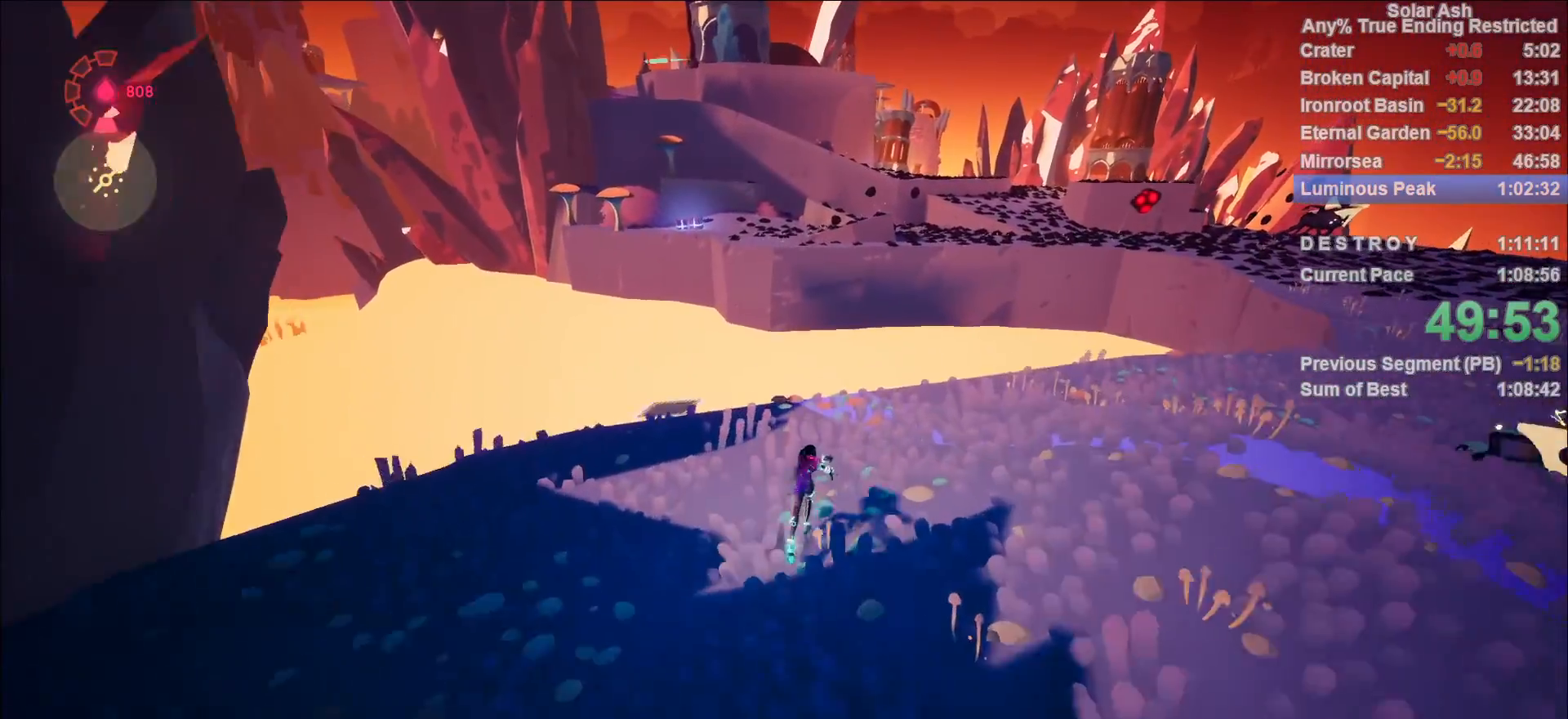
{"buttons": ["L1"], "left_stick": "up", "right_stick": "center", "events": [[250, "R2", "down"], [283, "CROSS", "down"], [483, "R2", "up"], [500, "CROSS", "up"]]}
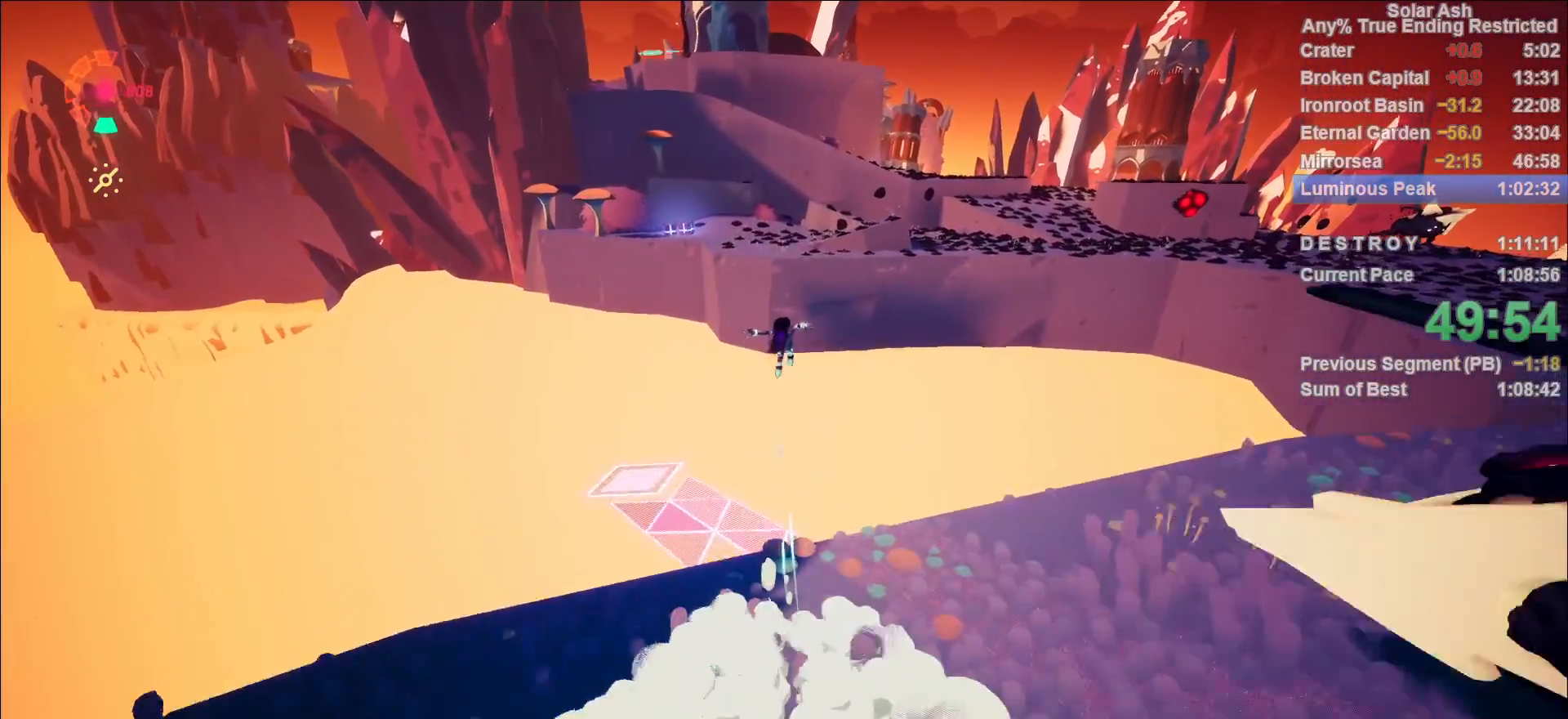
{"buttons": ["L1"], "left_stick": "up-right", "right_stick": "center", "events": [[117, "CROSS", "down"], [350, "CROSS", "up"], [433, "left_stick", "up-right"]]}
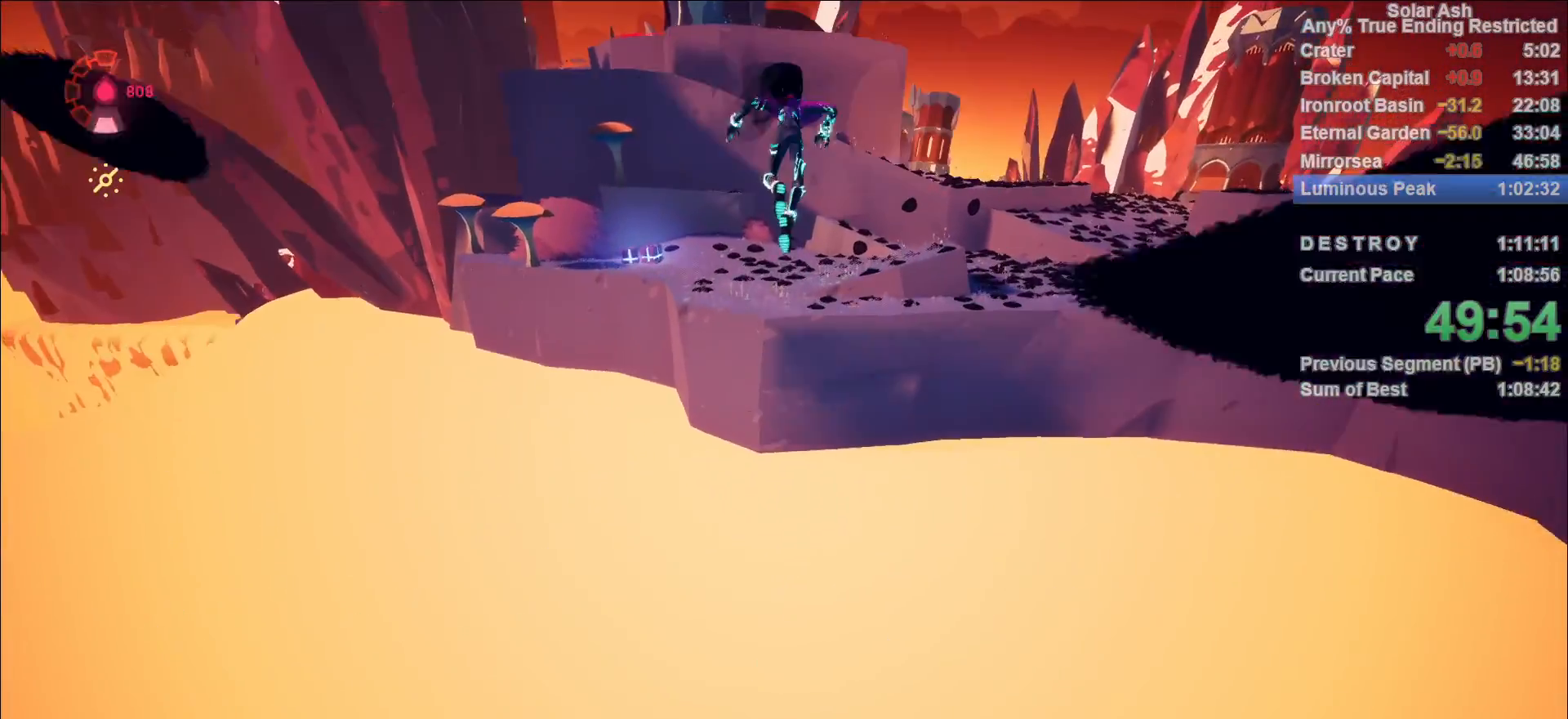
{"buttons": ["CROSS", "L1"], "left_stick": "up", "right_stick": "center", "events": [[433, "CROSS", "down"], [500, "left_stick", "up"]]}
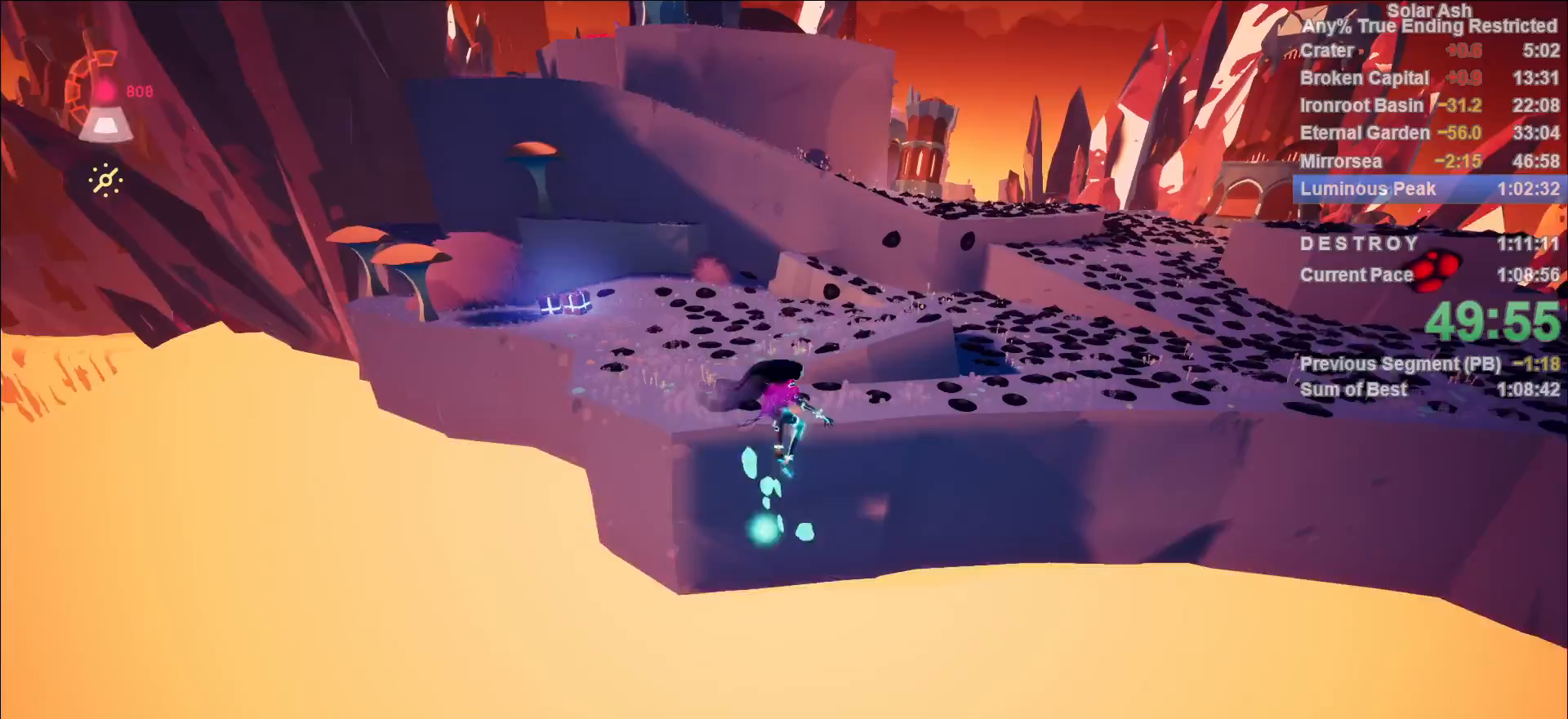
{"buttons": ["L1"], "left_stick": "up", "right_stick": "center", "events": [[150, "CROSS", "up"]]}